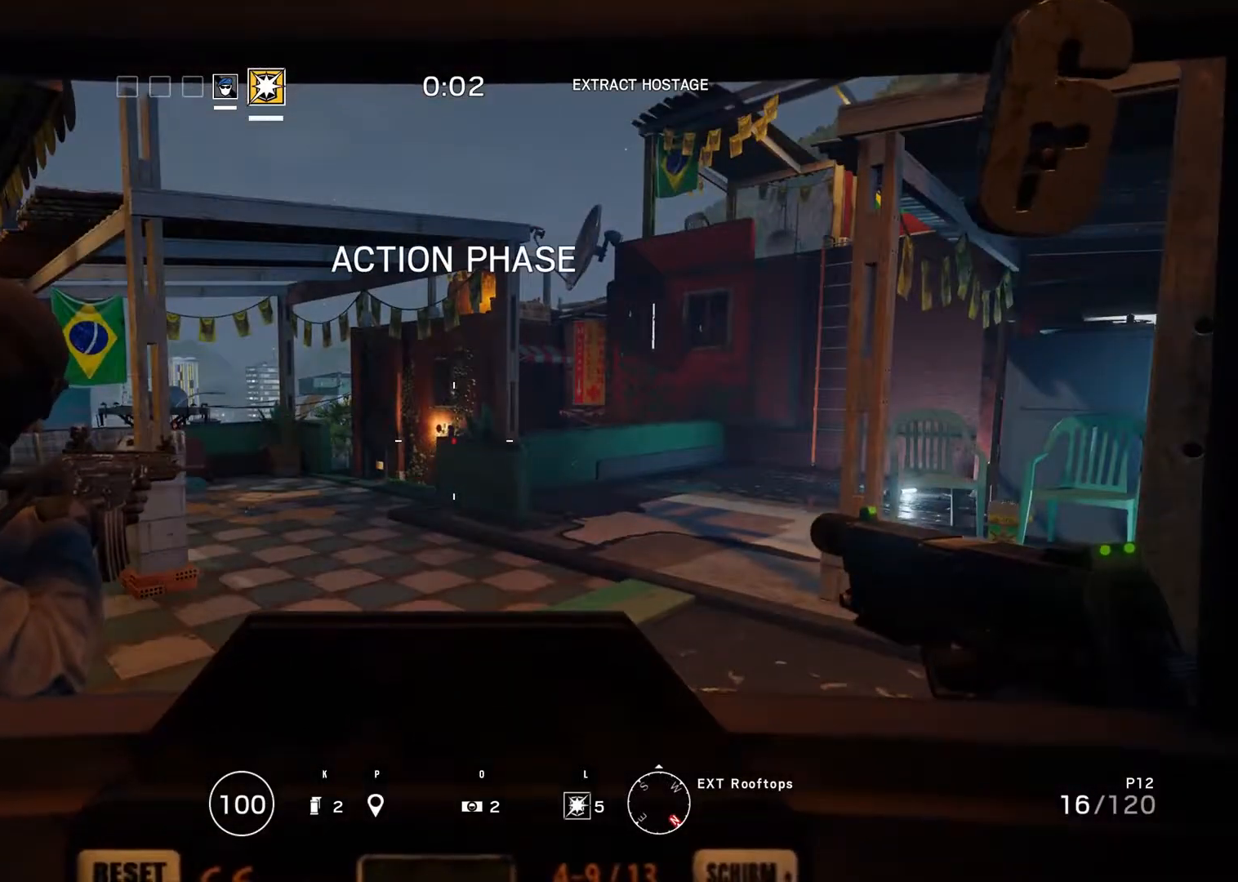
Gameplay with keyboard and mouse; each line is a JSON object with the keys and mouse buttons held at the frame after it. "events" lists presses ("down") and releases ("up") of "0", "1", "2", "3", "4", "5", "6", "7", "8", "9", "a", "alt_l", "alt_r", "b", "backspace", "c", "caps_lock", "ctrl_l", "ctrl_r", "d", "down", "e", "escape", "f", "f1", "f10", "f11", "f12", "f2", "f3", "f4", "f5", "f6", "f7", "f8", "f9", "g", "h", "i", "j", "k", "l", "left", "m", "n", "o", "p", "q", "r", "return", "right", "s", "shift_l", "shift_r", "space", "super", "t", "tab", "u", "up", "v", "w", "x", "y", "z", "mouse_left", "mouse_wheel" and "mouse_right" between this image and that frame as [ms after this image, input, new state], when the widget could be followed in between. "mouse_left", "mouse_wheel", "mouse_right" = the "left", "wheel", "right" buttons of the "mouse" list. No other keys are recorded. "wheel" means that the mouse wheel is clicked or scrolled. Mouse movement is not recorded.
{"keys": ["ctrl_r"], "mouse": [], "events": [[283, "ctrl_r", "down"]]}
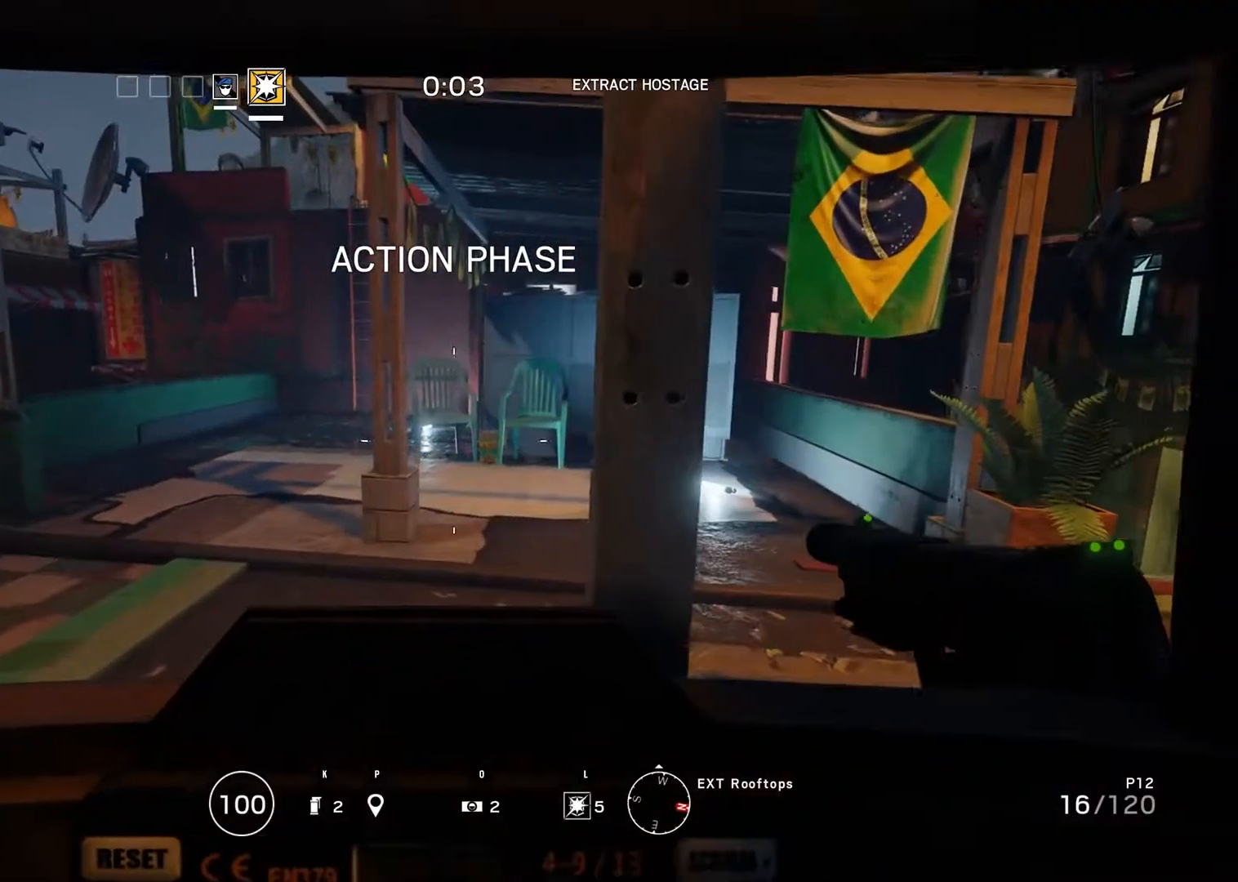
{"keys": ["ctrl_r"], "mouse": [], "events": []}
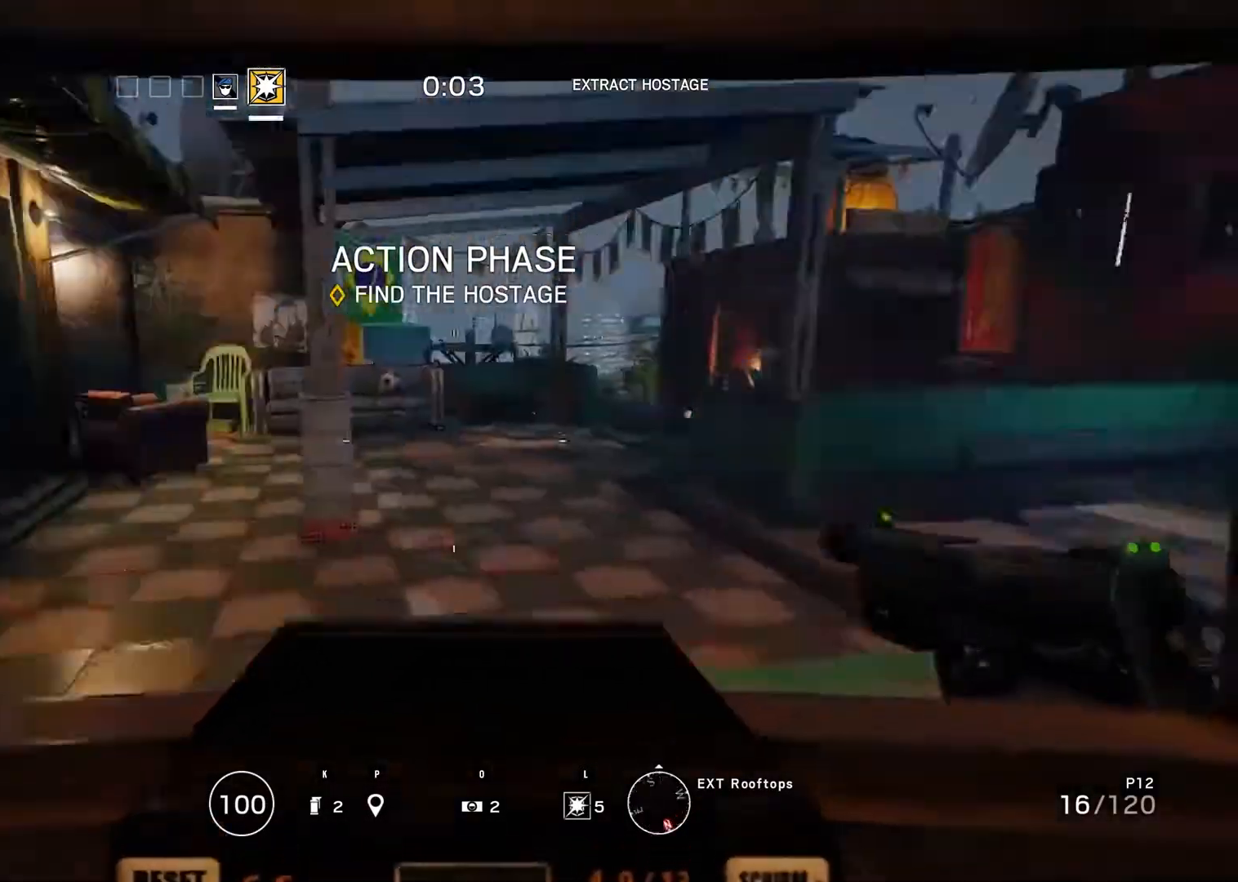
{"keys": [], "mouse": [], "events": [[17, "ctrl_r", "up"]]}
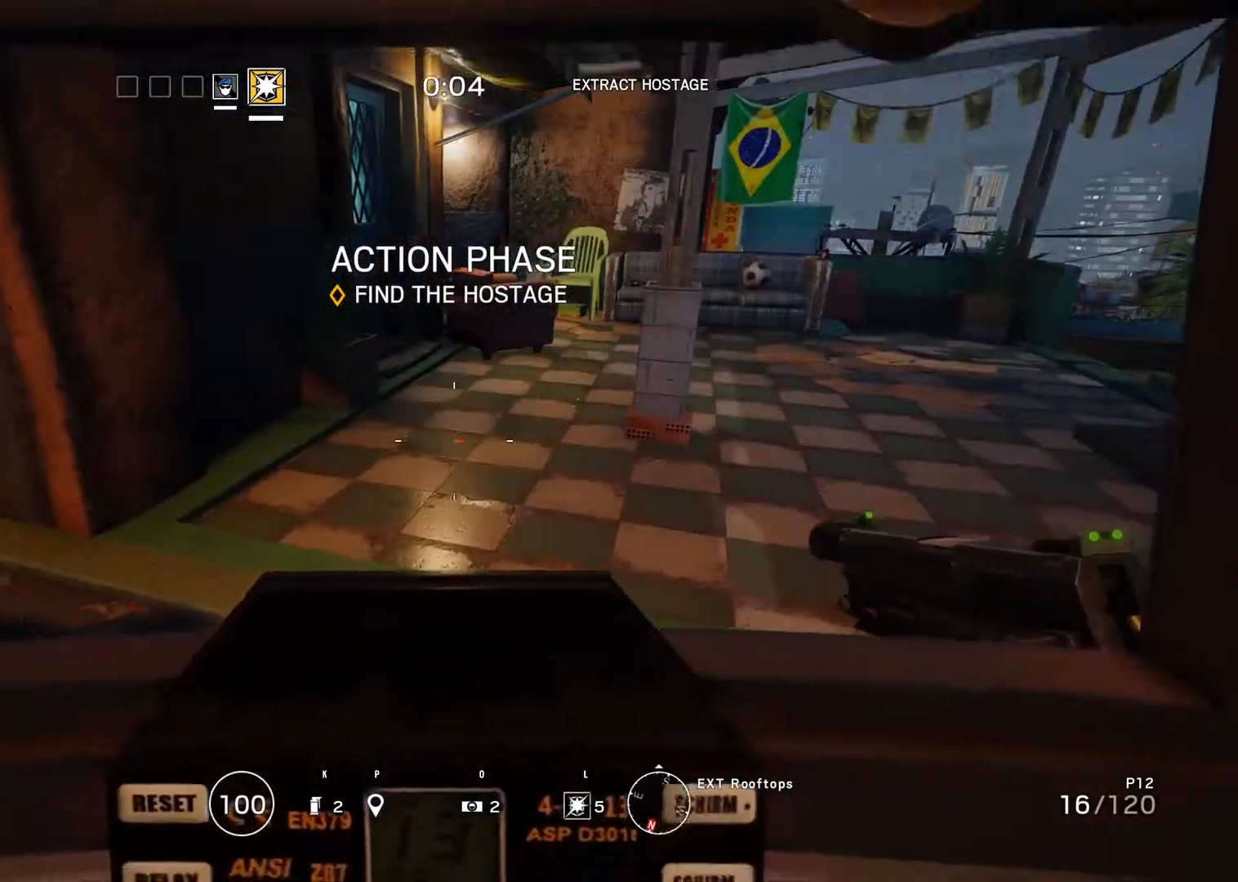
{"keys": [], "mouse": [], "events": []}
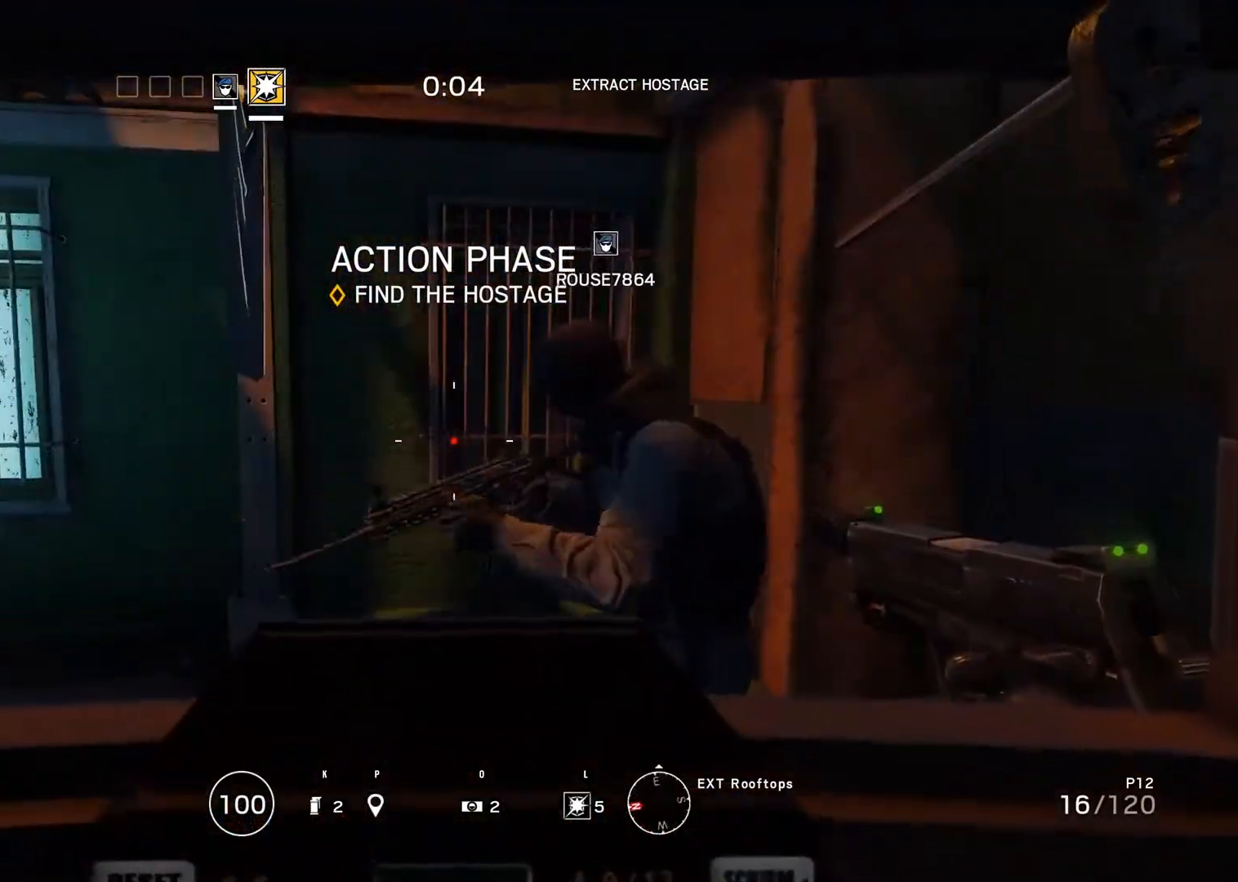
{"keys": [], "mouse": [], "events": []}
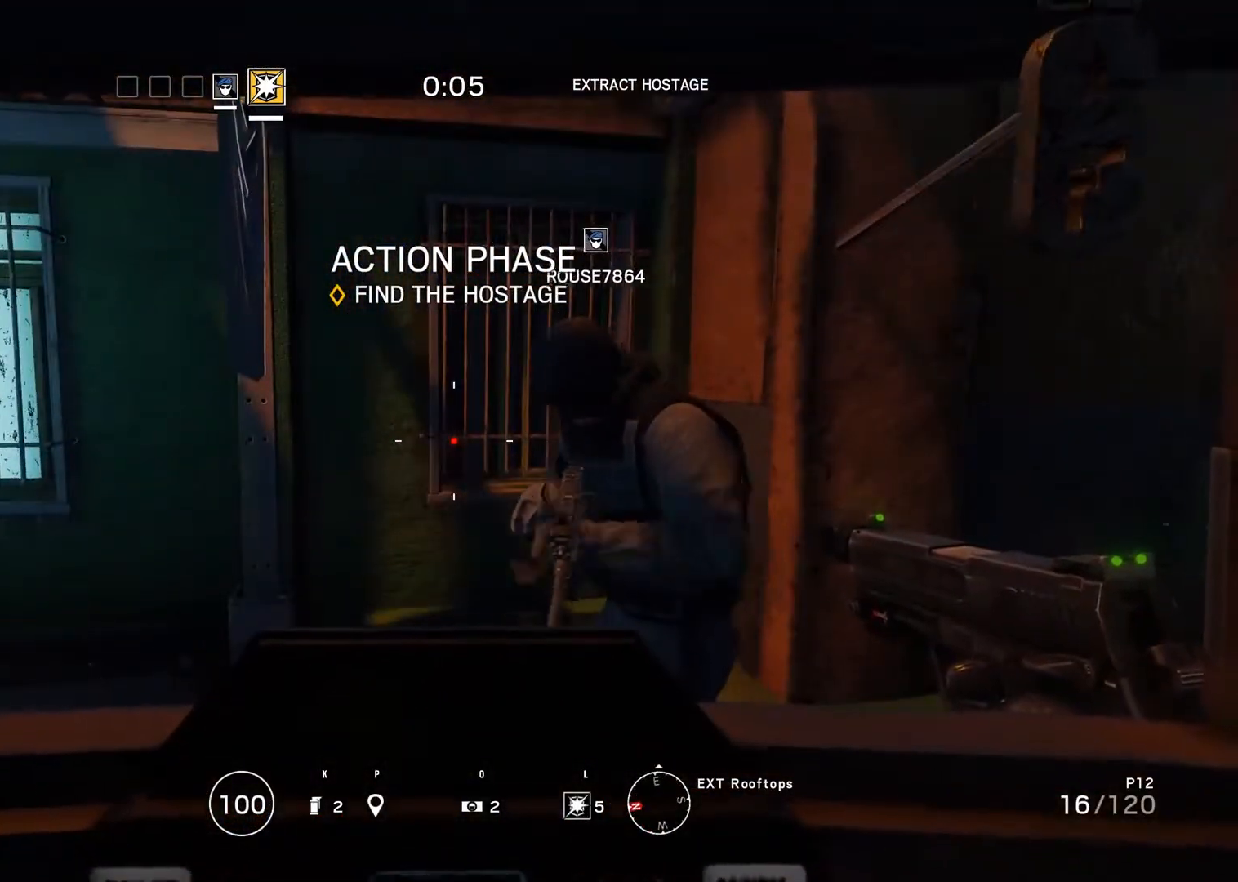
{"keys": [], "mouse": [], "events": []}
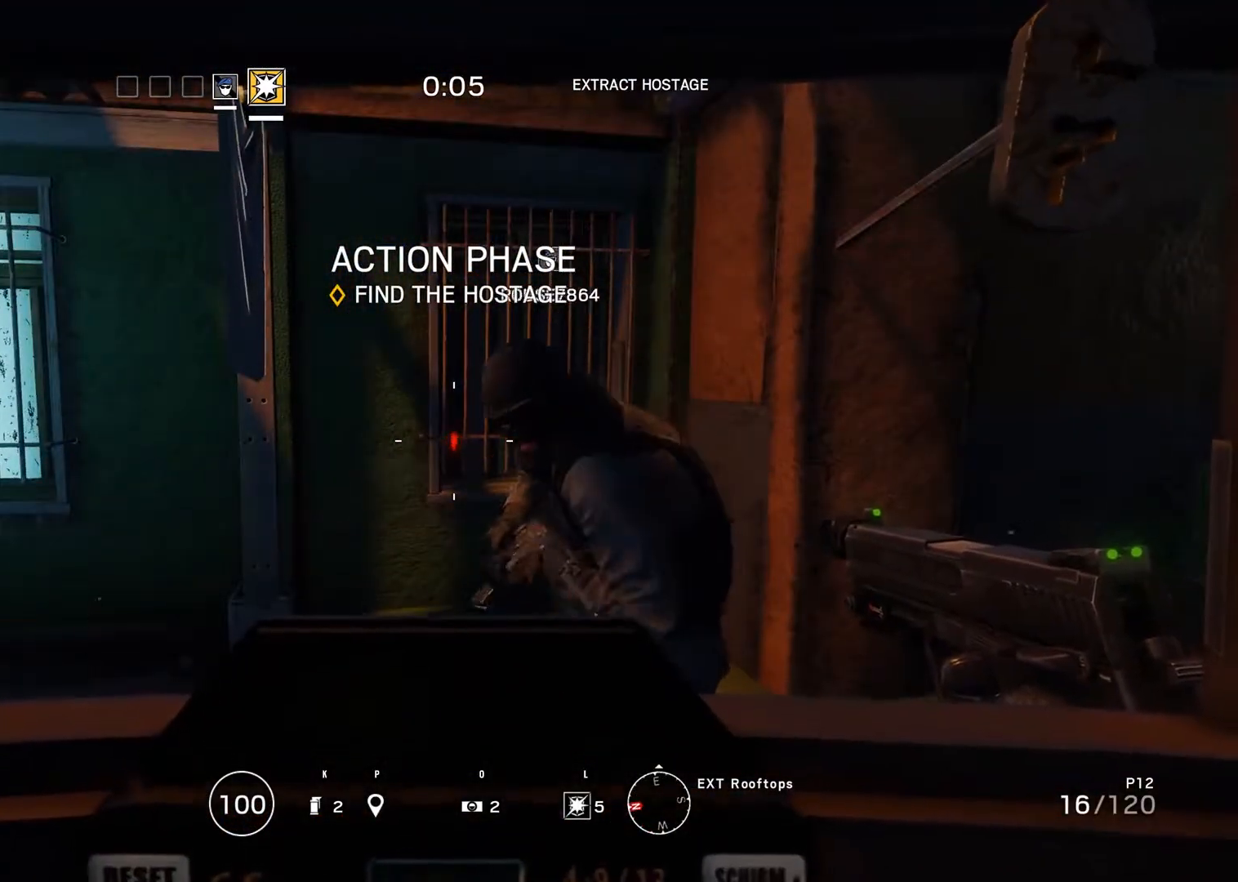
{"keys": [], "mouse": [], "events": []}
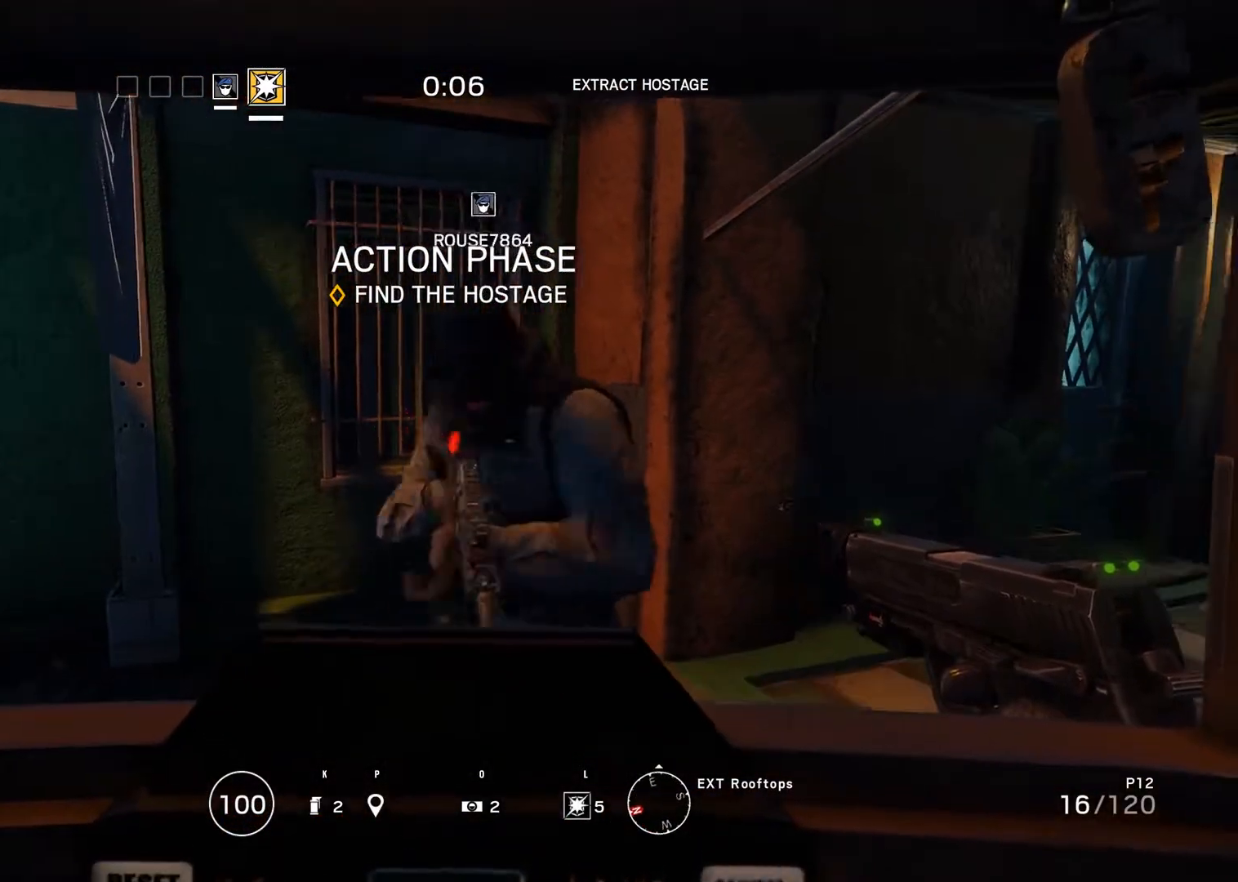
{"keys": [], "mouse": [], "events": []}
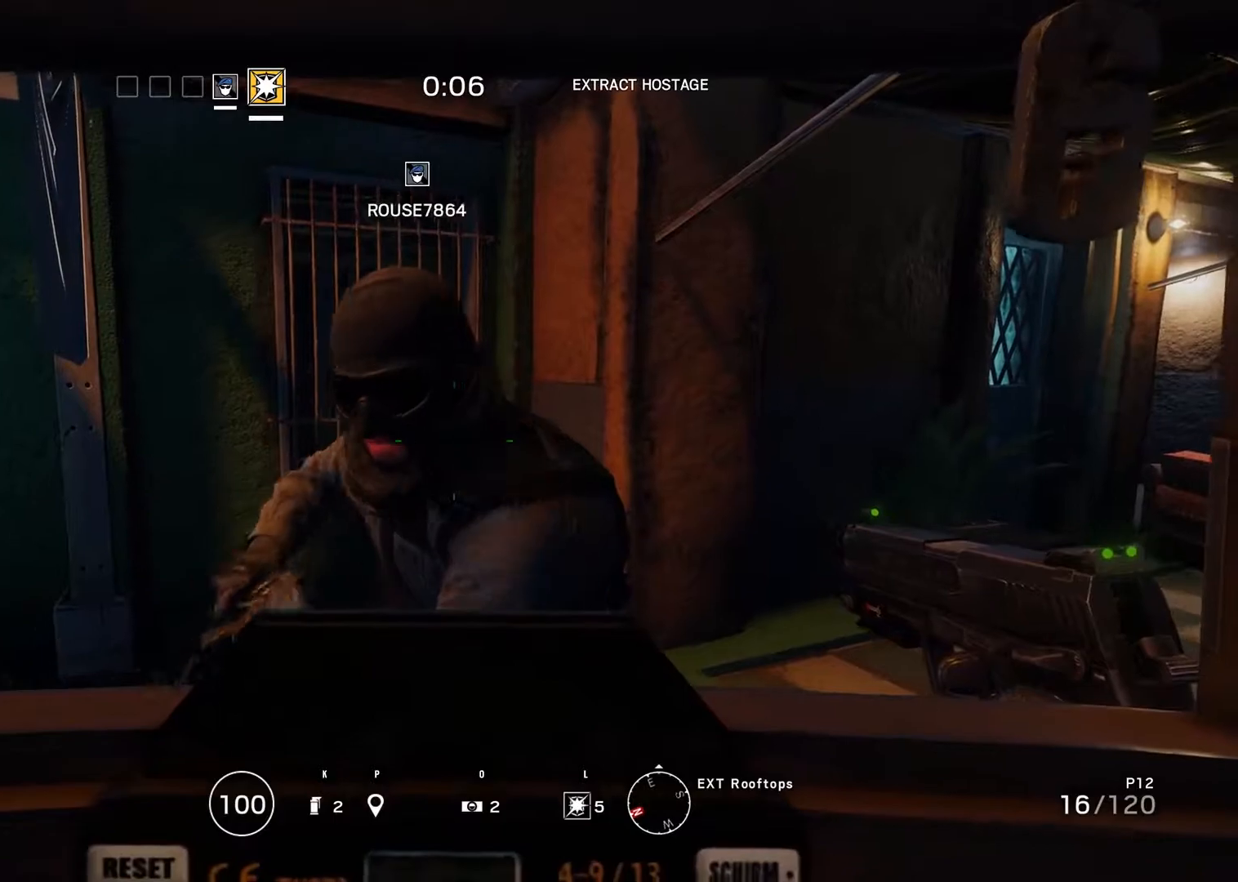
{"keys": [], "mouse": [], "events": [[150, "l", "down"], [200, "l", "up"]]}
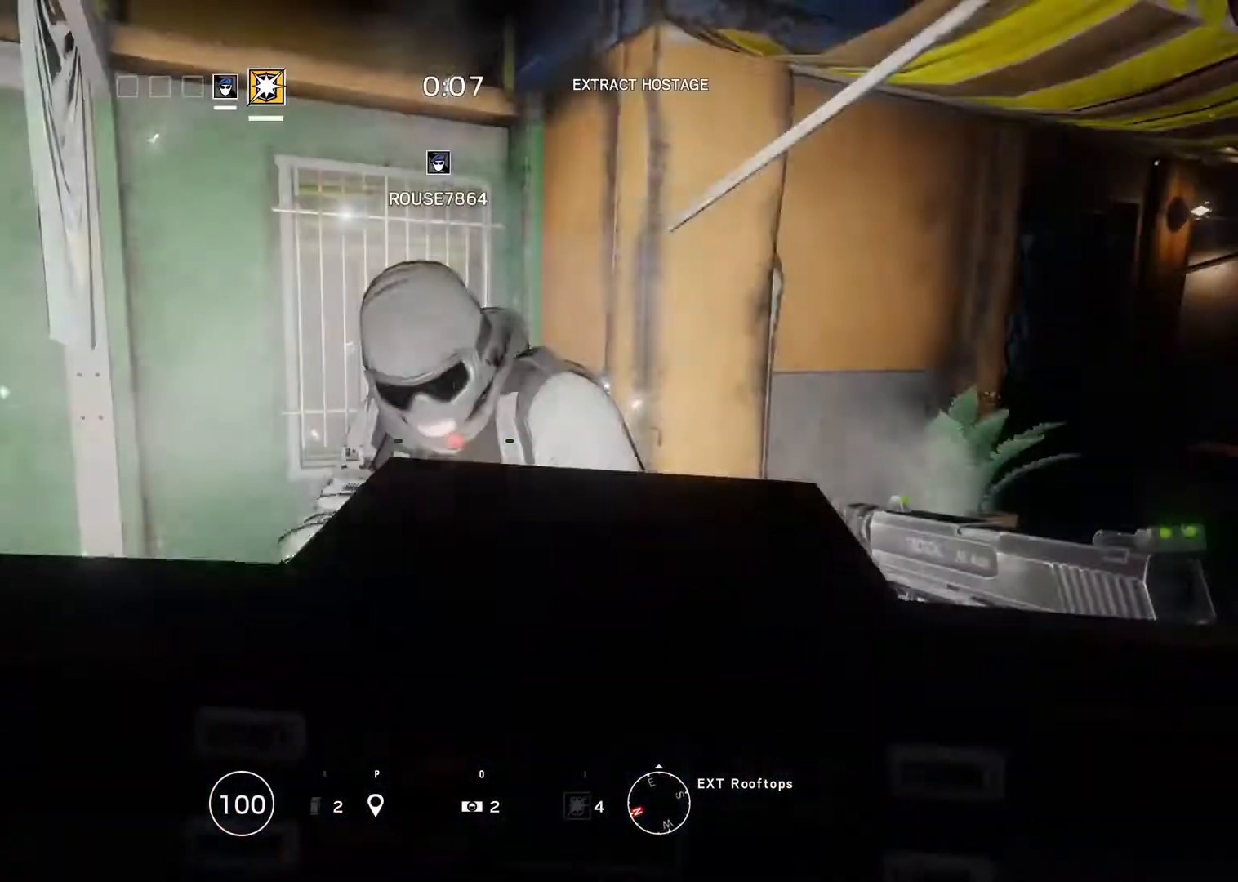
{"keys": [], "mouse": [], "events": []}
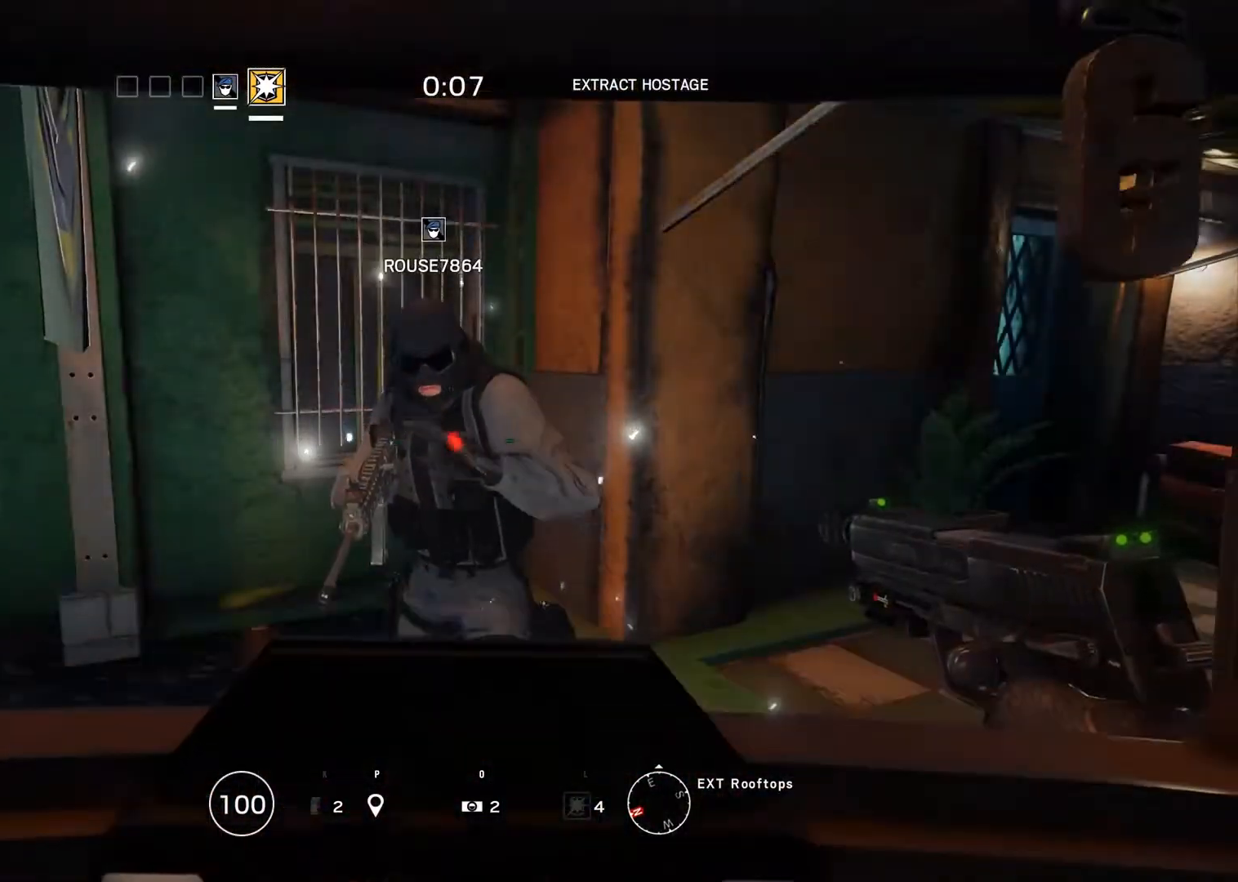
{"keys": [], "mouse": [], "events": []}
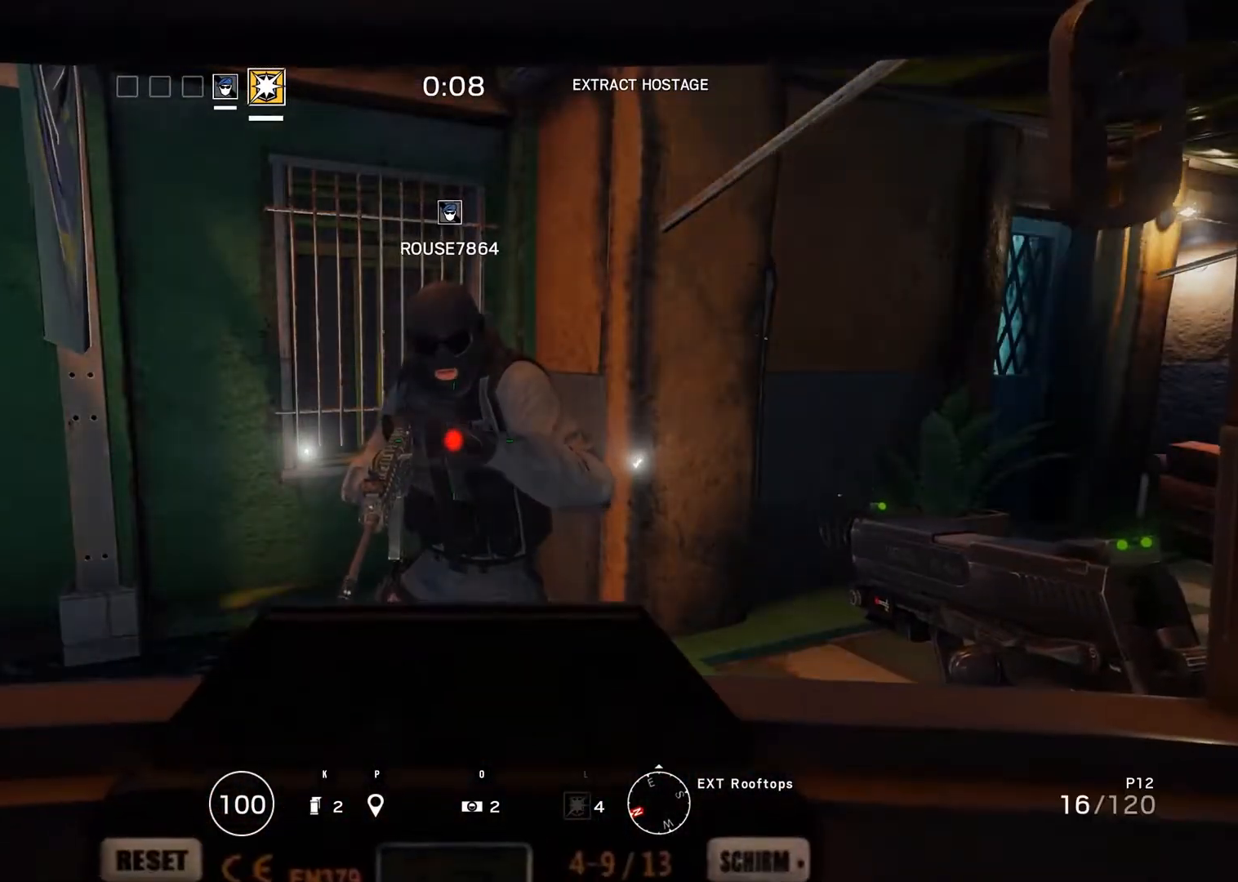
{"keys": ["ctrl_r"], "mouse": [], "events": [[483, "ctrl_r", "down"]]}
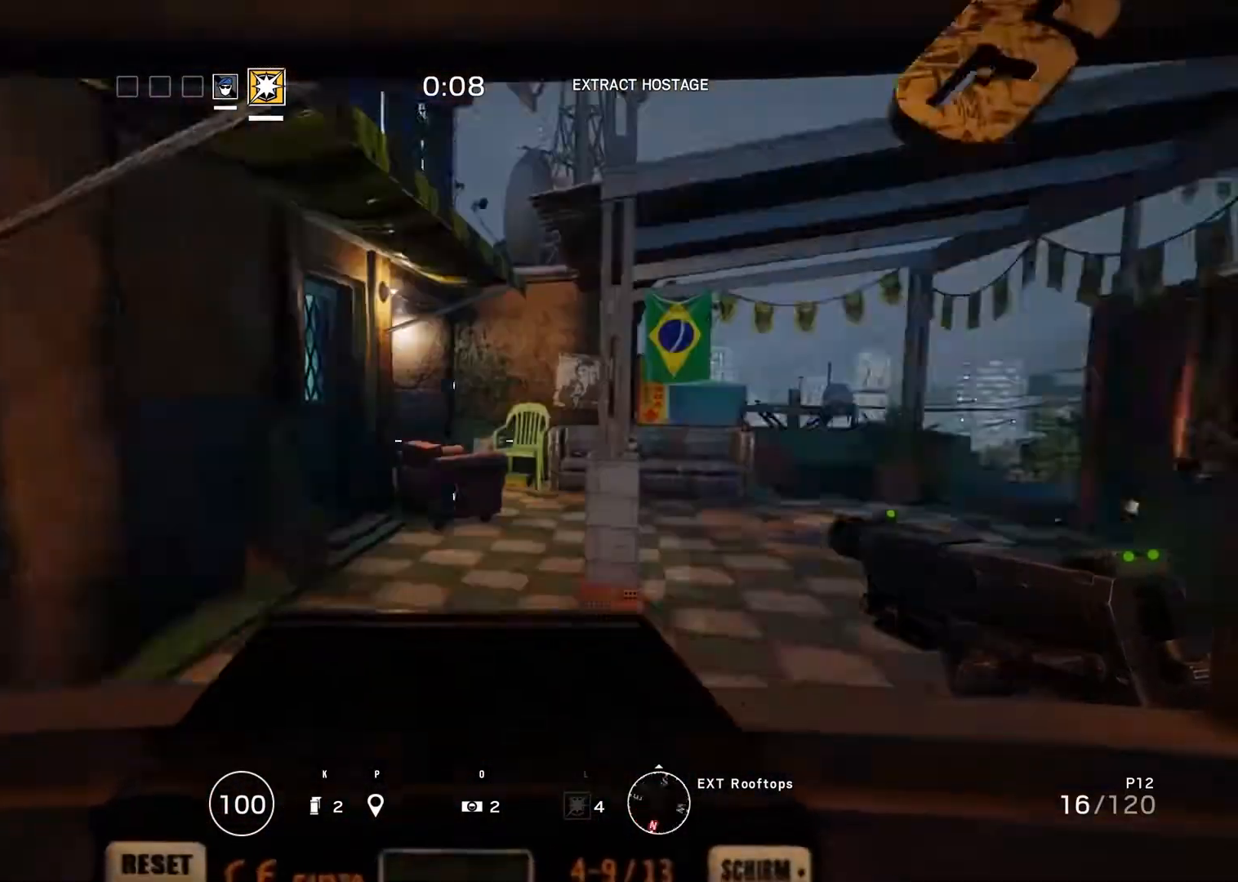
{"keys": ["ctrl_r"], "mouse": [], "events": []}
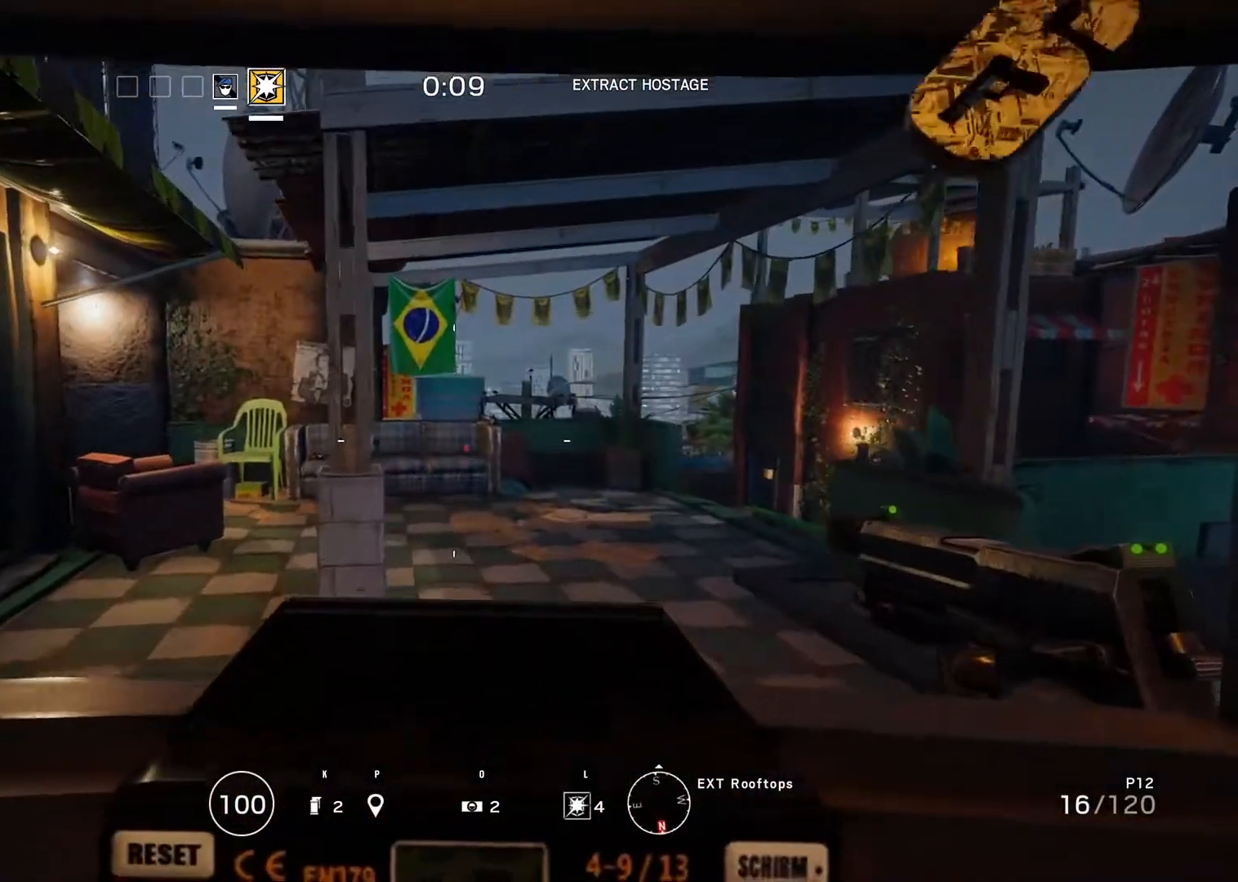
{"keys": ["ctrl_r"], "mouse": [], "events": []}
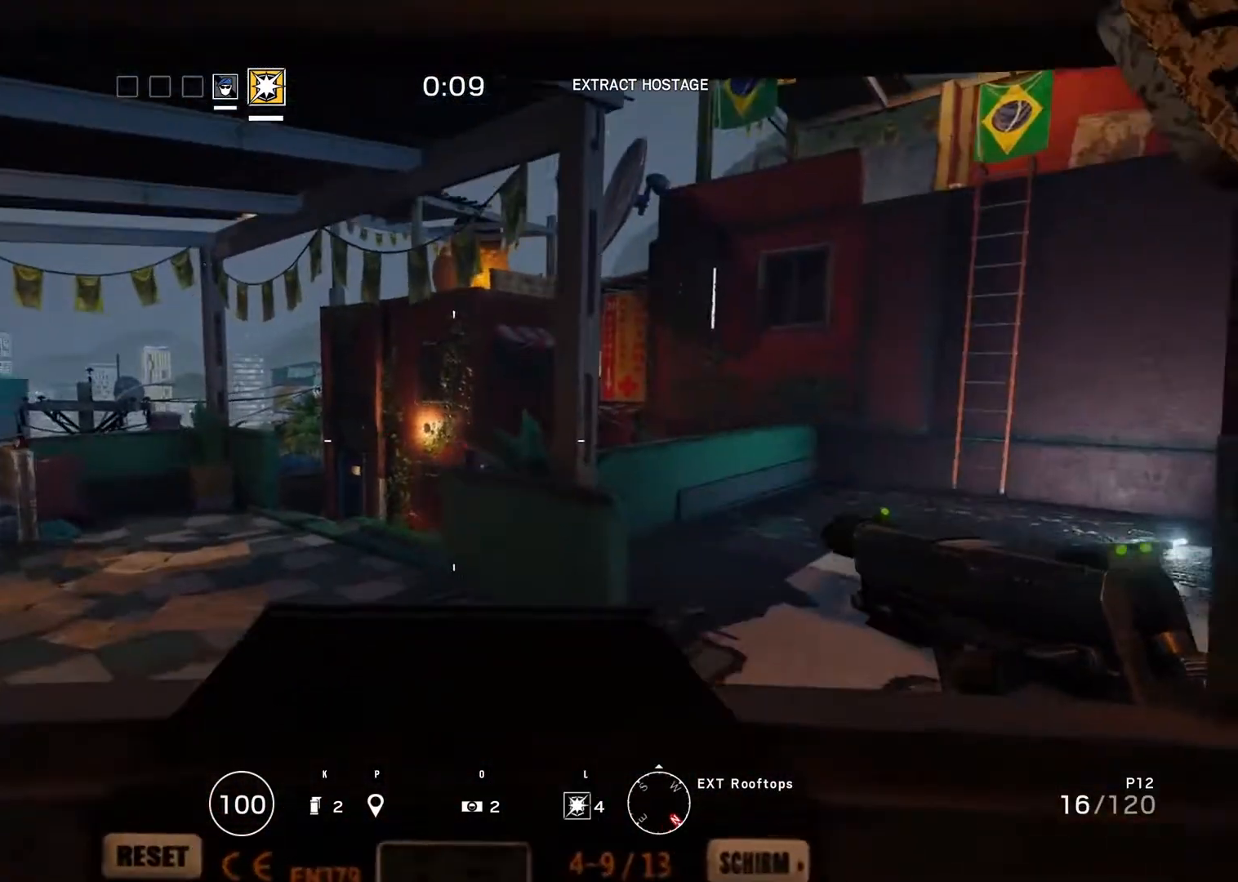
{"keys": ["ctrl_r"], "mouse": [], "events": []}
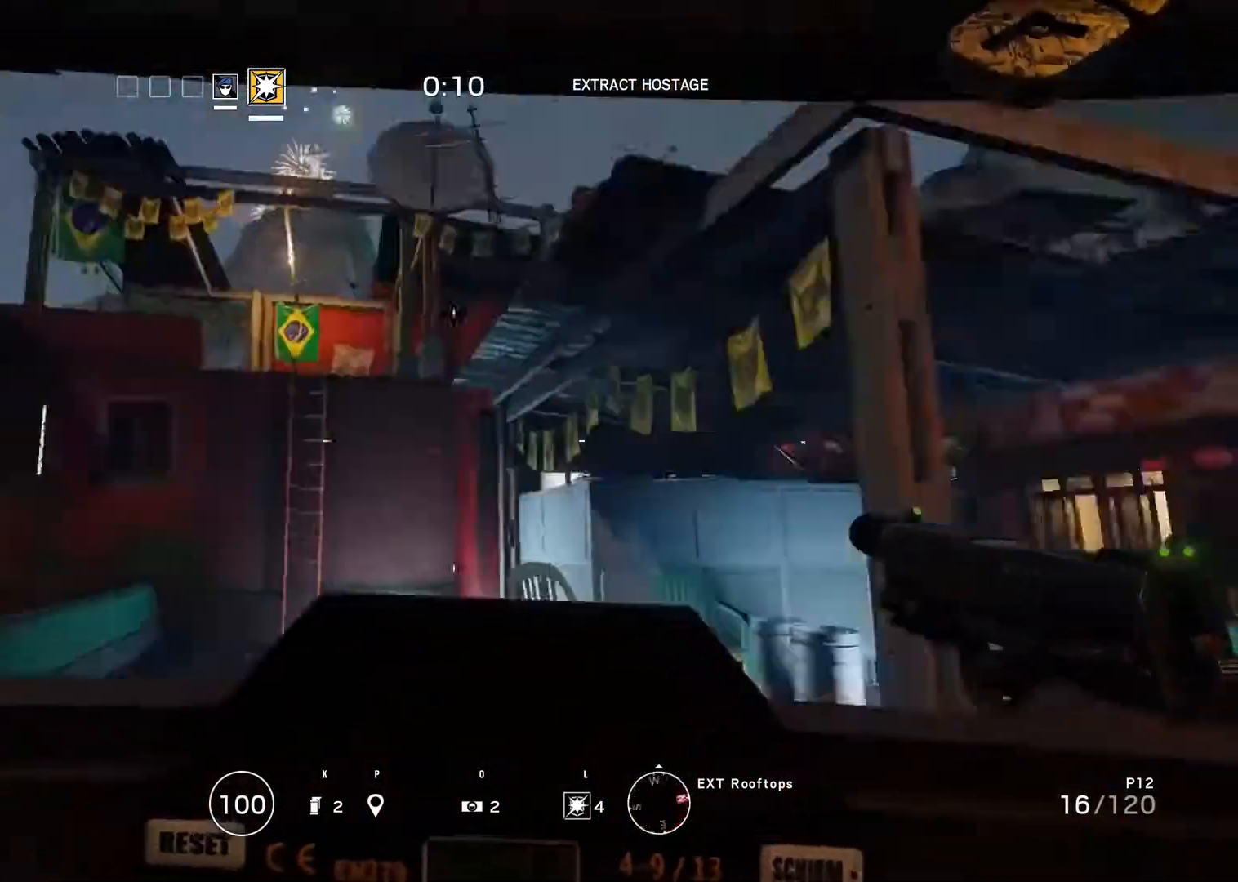
{"keys": [], "mouse": [], "events": [[83, "ctrl_r", "up"]]}
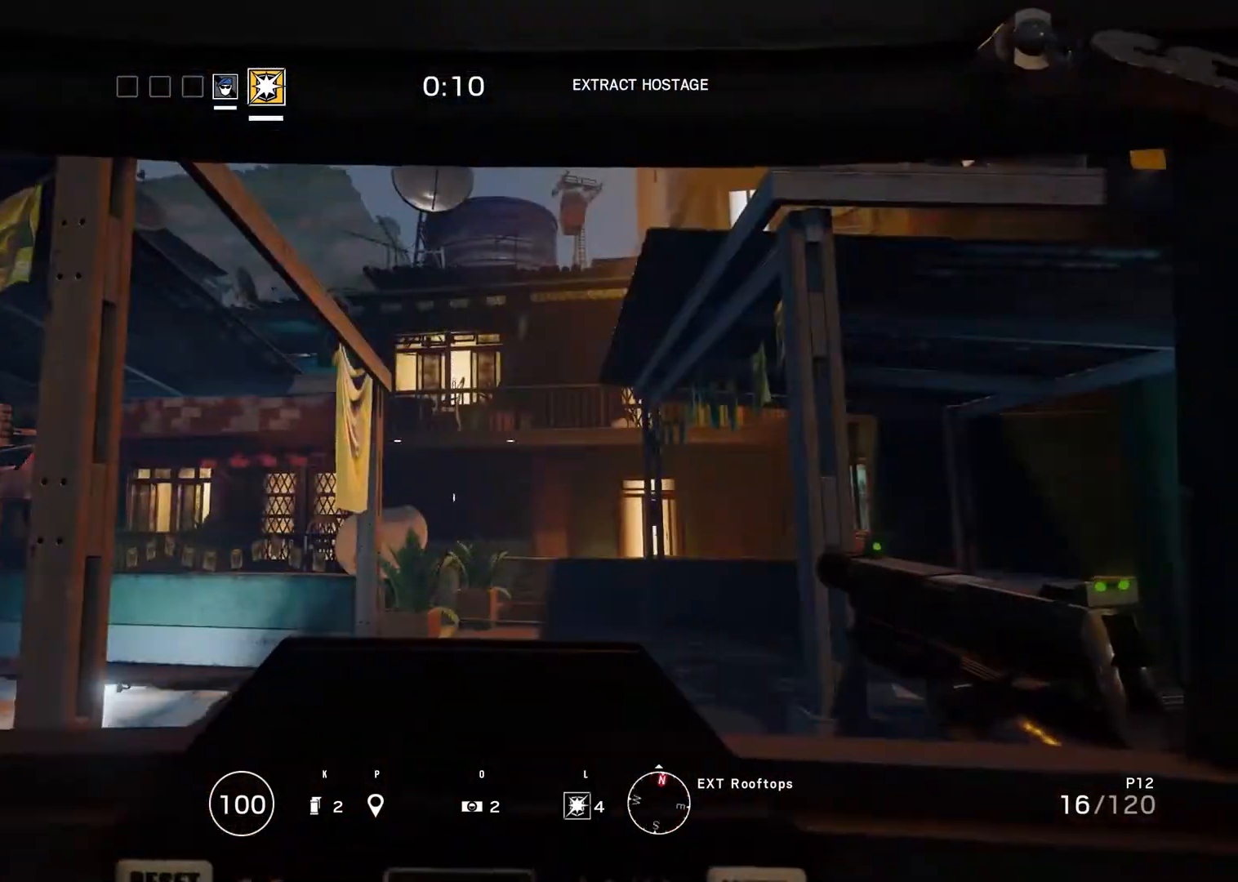
{"keys": [], "mouse": [], "events": []}
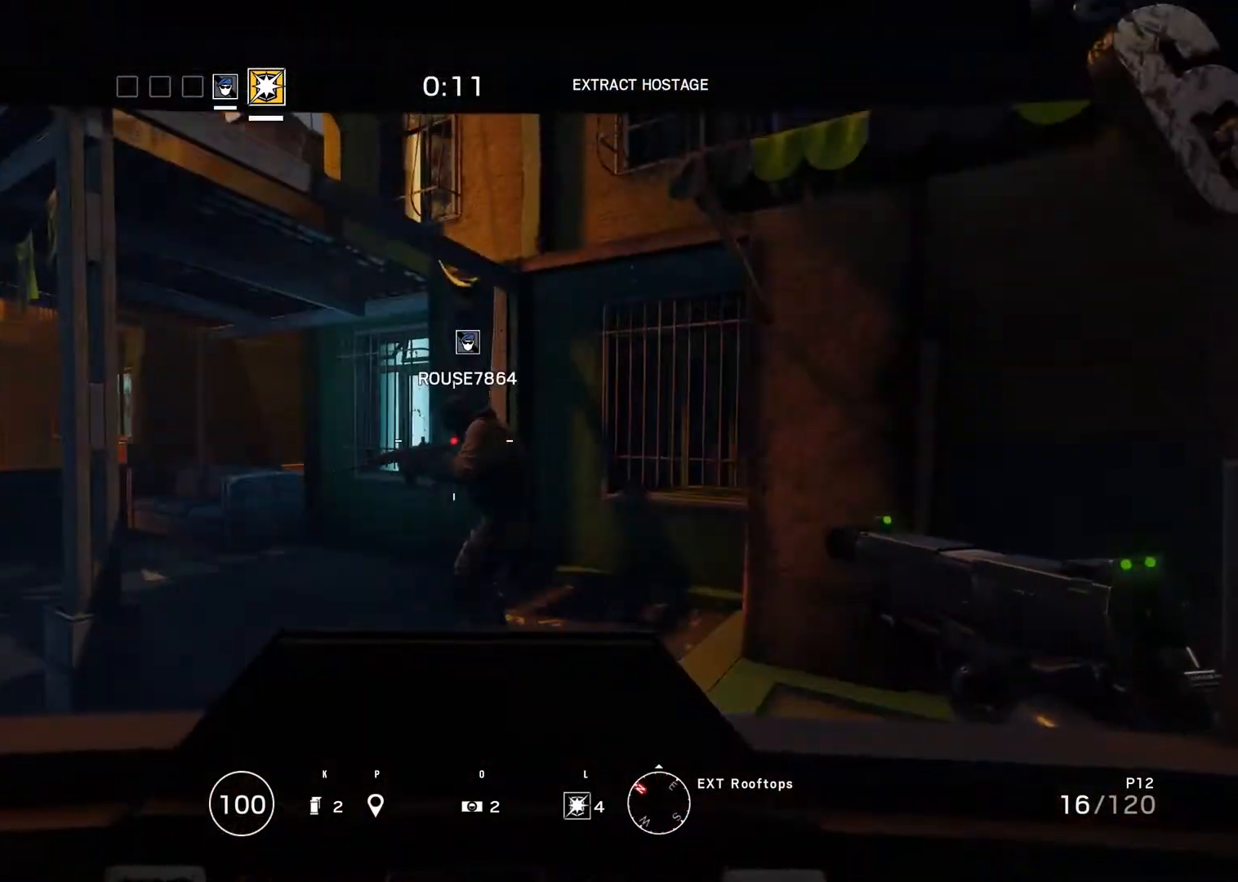
{"keys": [], "mouse": [], "events": []}
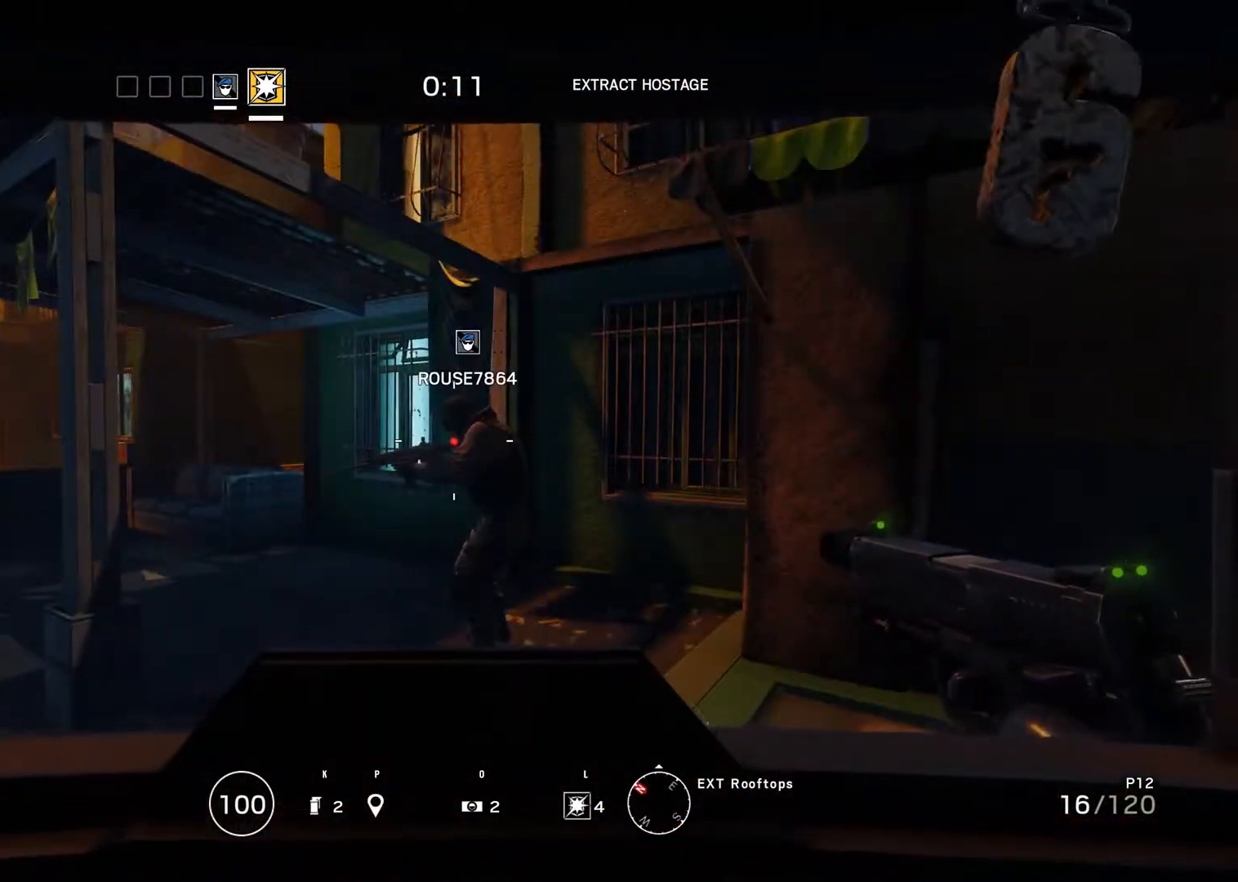
{"keys": ["ctrl_r"], "mouse": [], "events": [[33, "ctrl_r", "down"]]}
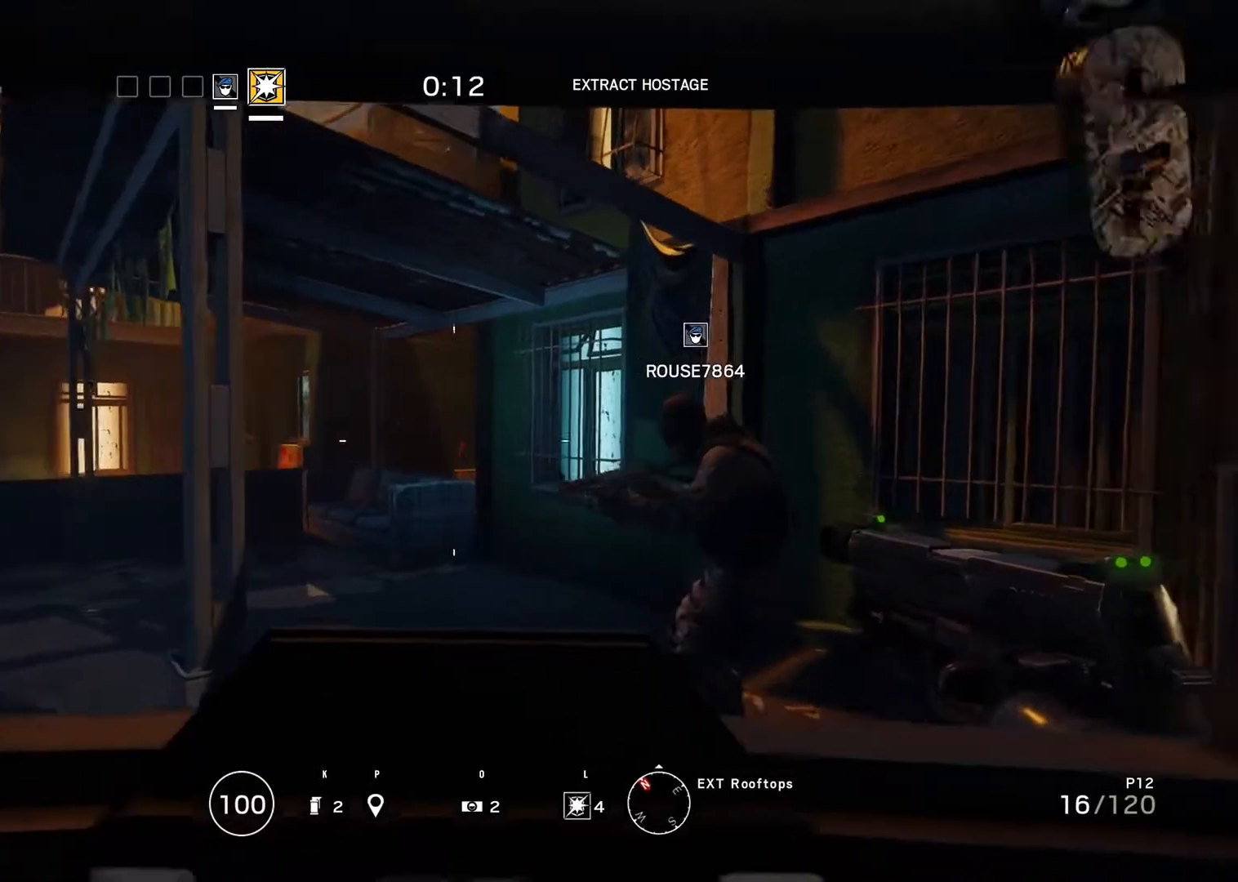
{"keys": [], "mouse": [], "events": [[267, "ctrl_r", "up"]]}
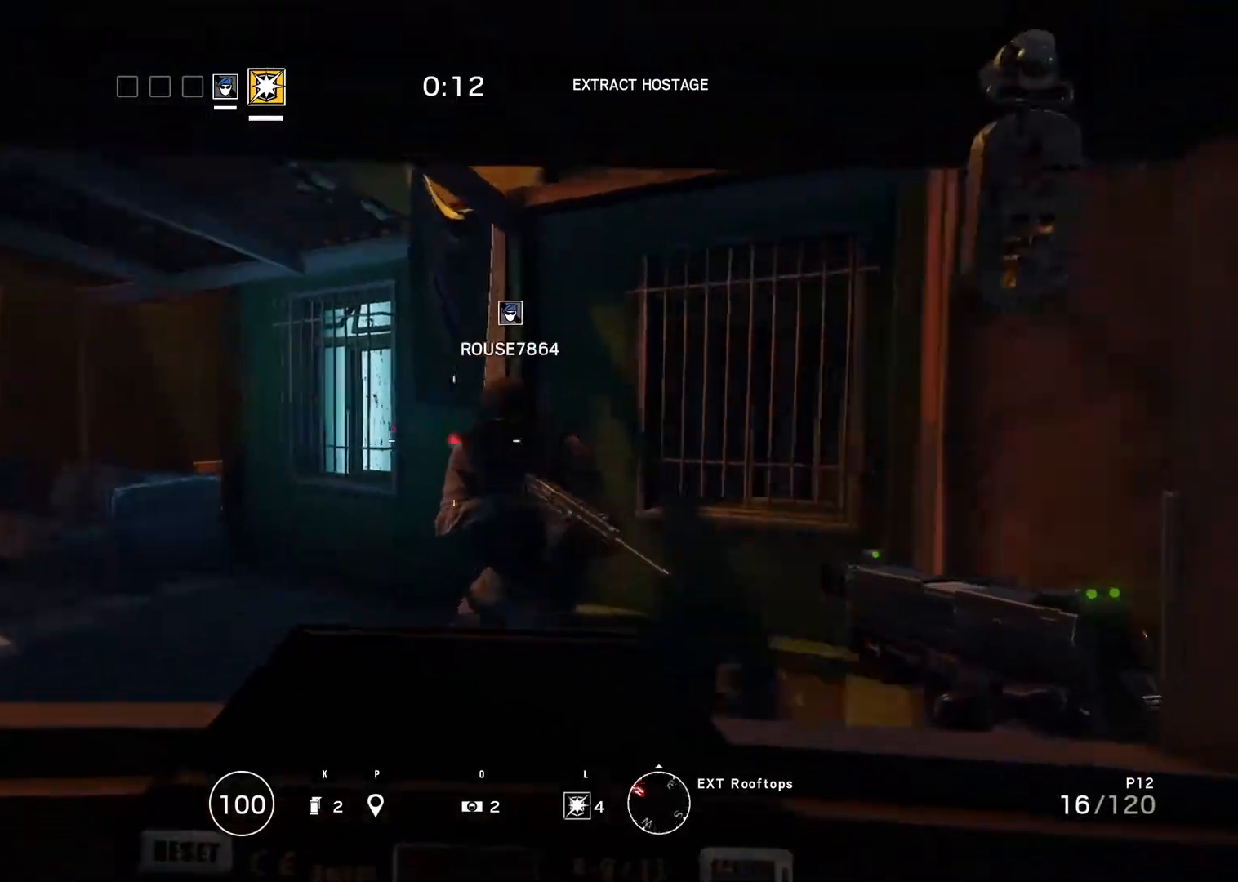
{"keys": [], "mouse": [], "events": []}
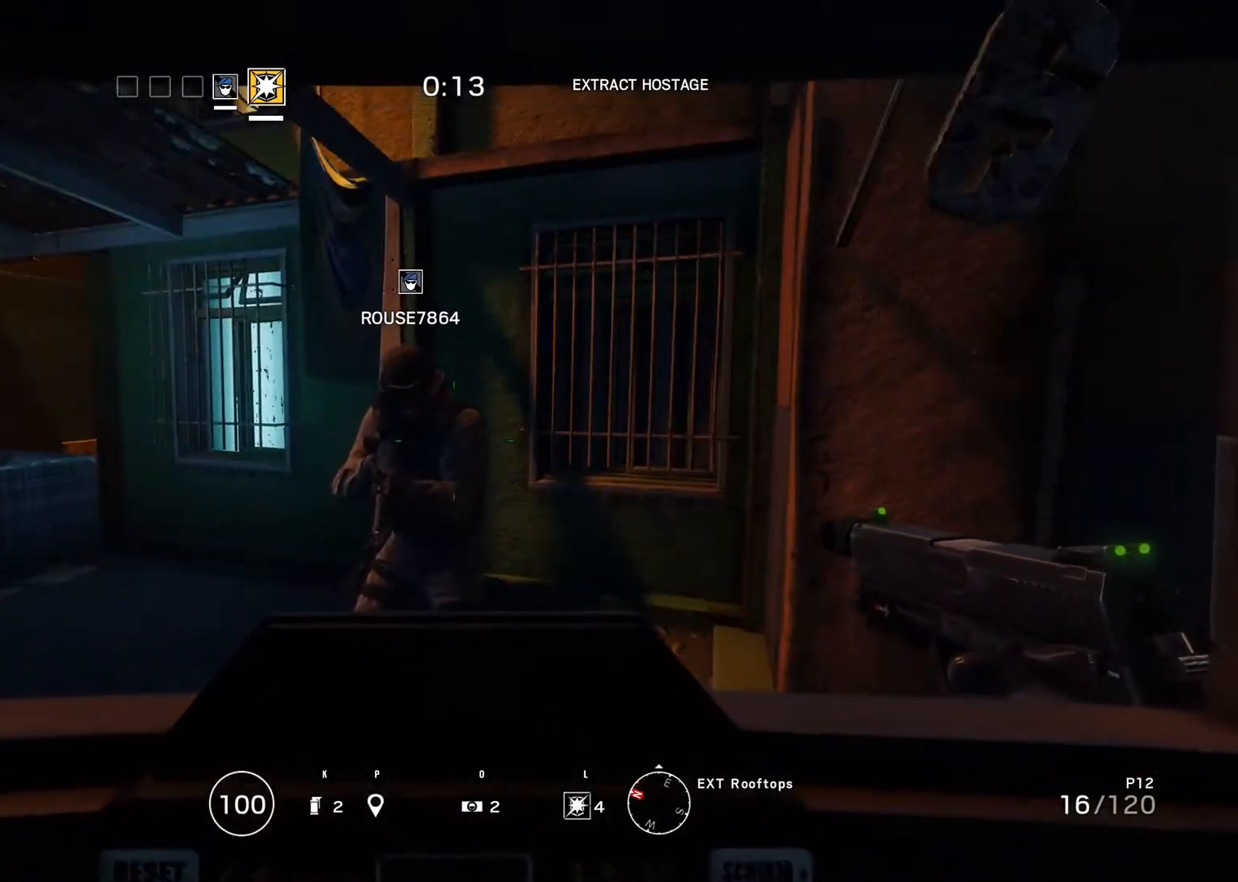
{"keys": [], "mouse": [], "events": []}
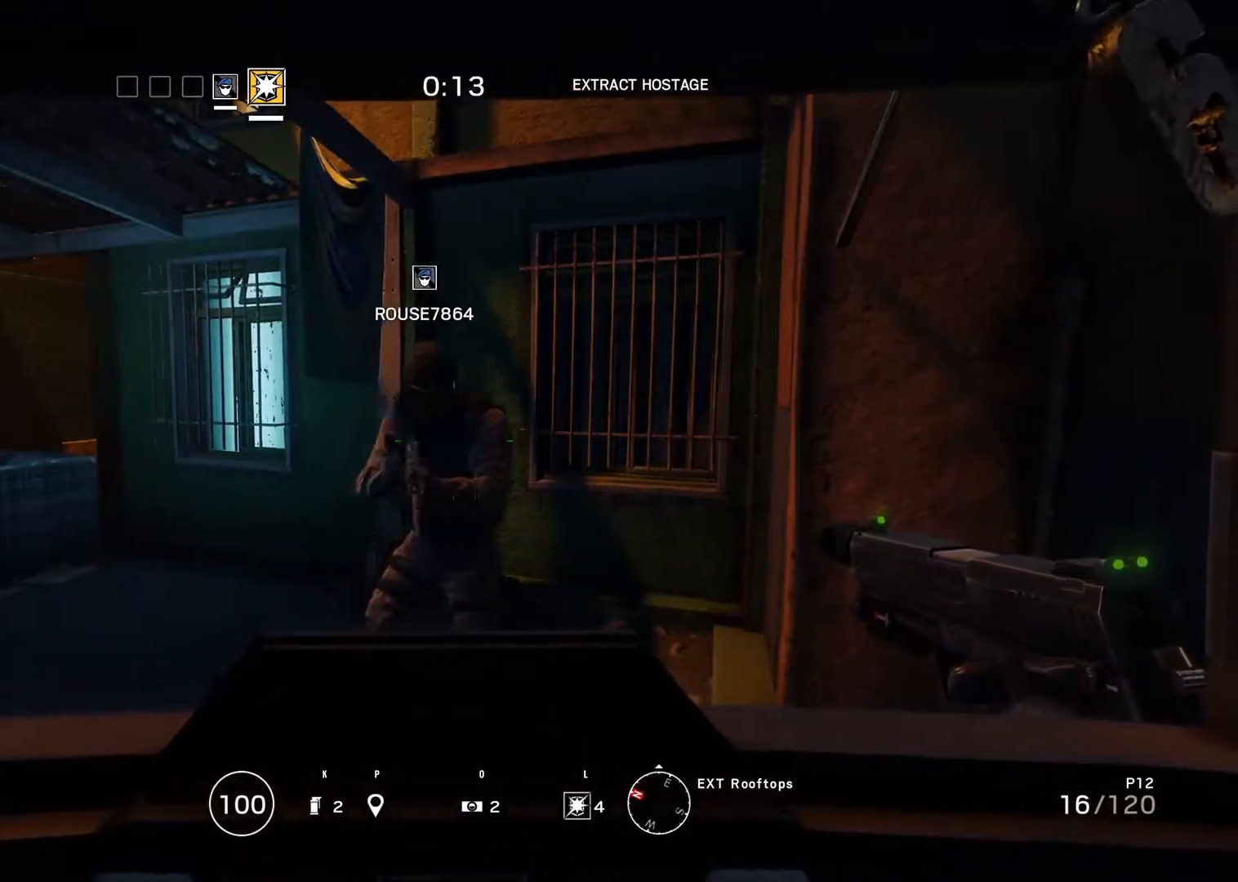
{"keys": [], "mouse": [], "events": []}
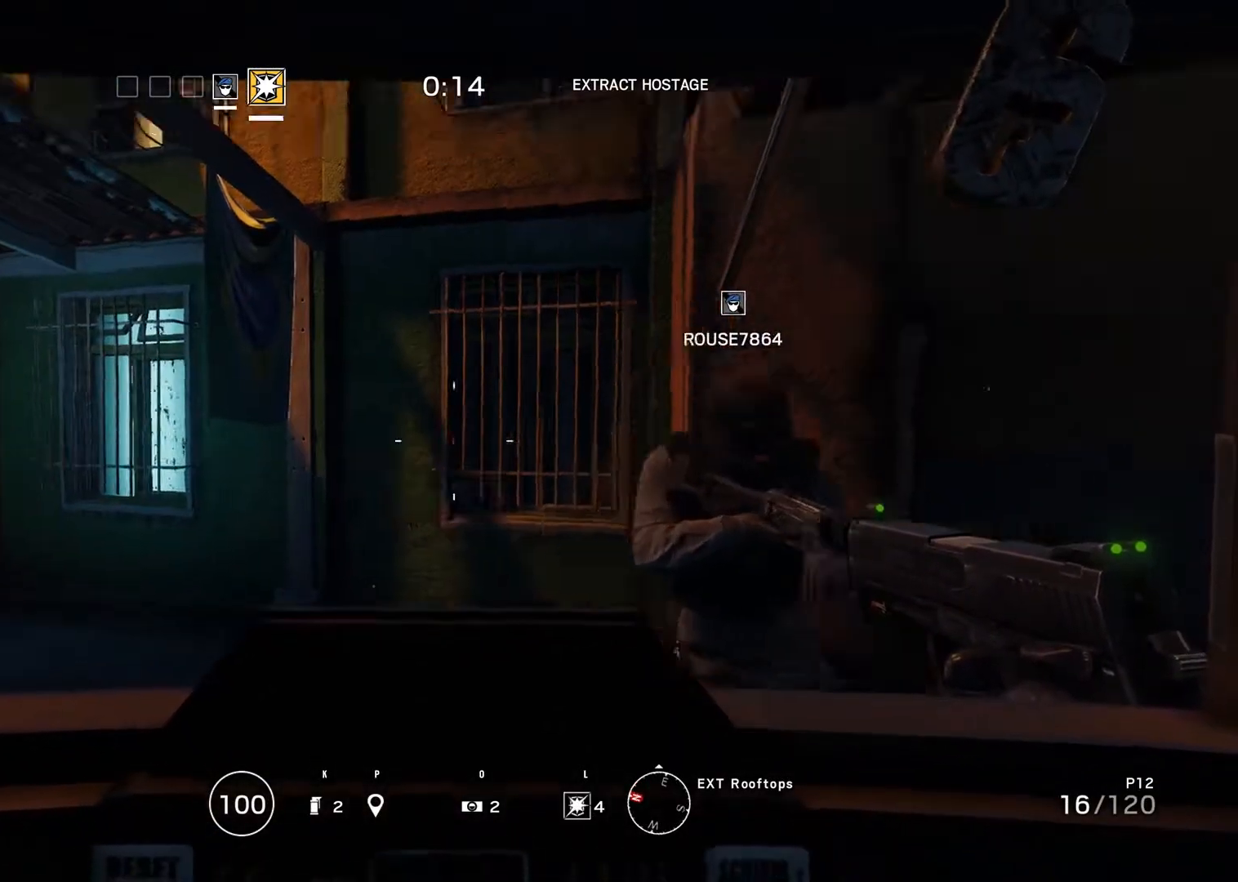
{"keys": [], "mouse": [], "events": []}
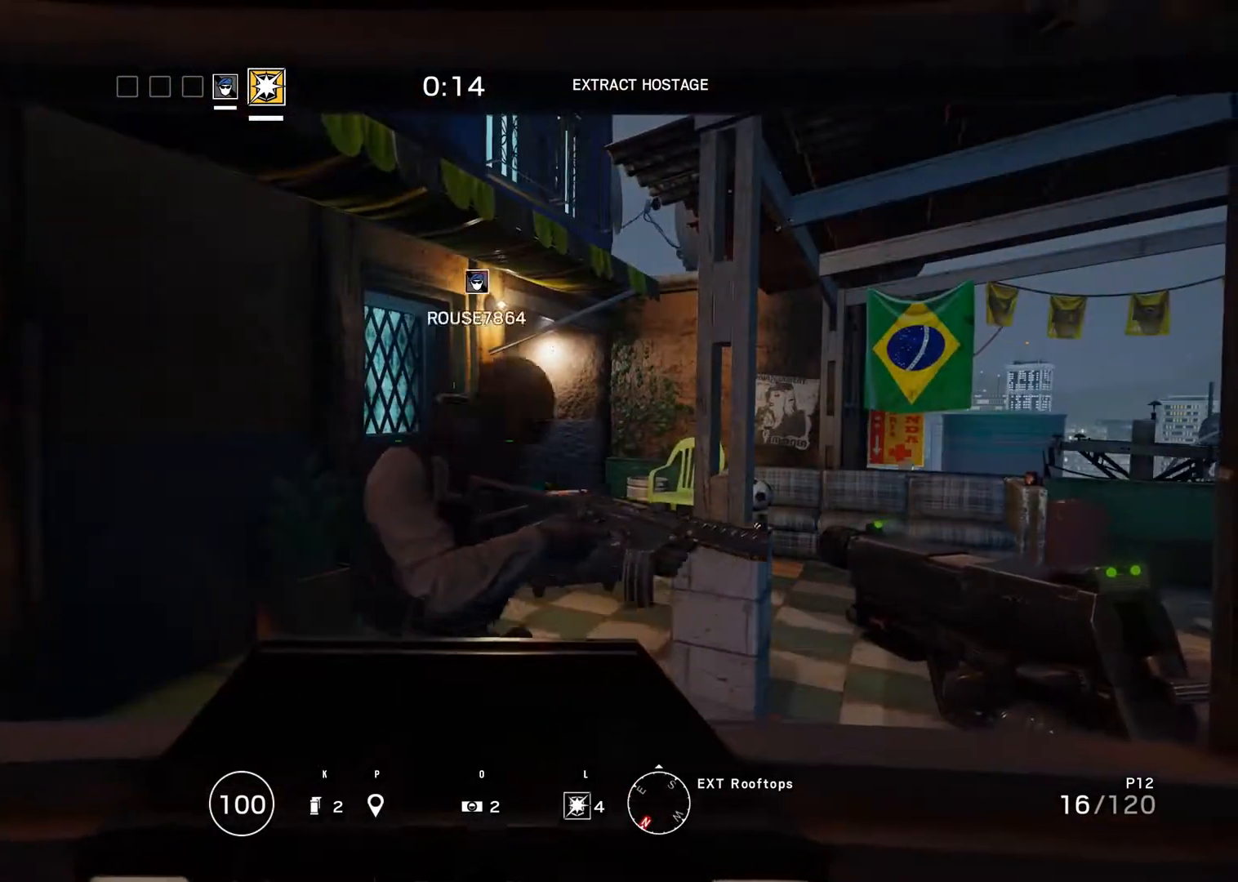
{"keys": [], "mouse": [], "events": []}
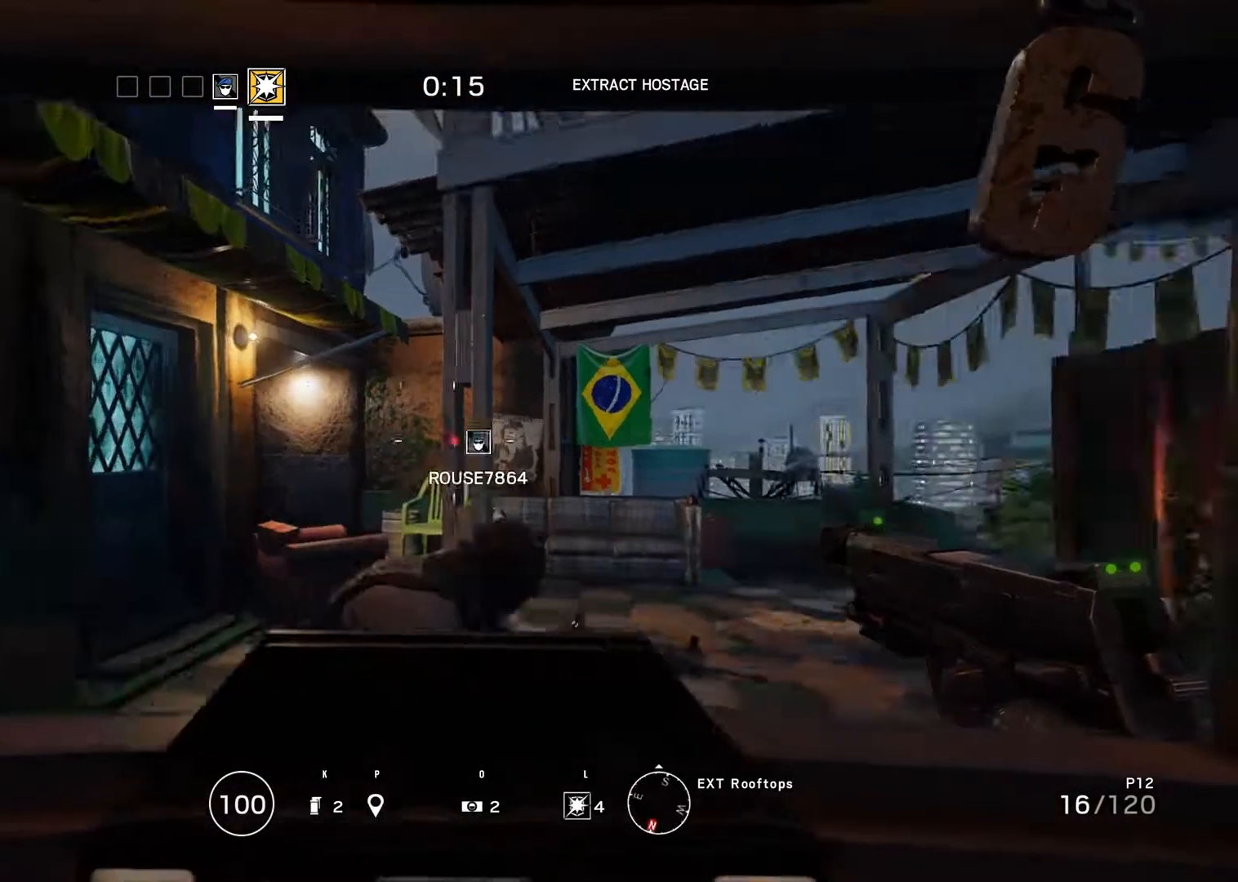
{"keys": [], "mouse": [], "events": [[150, "ctrl_r", "down"], [417, "ctrl_r", "up"]]}
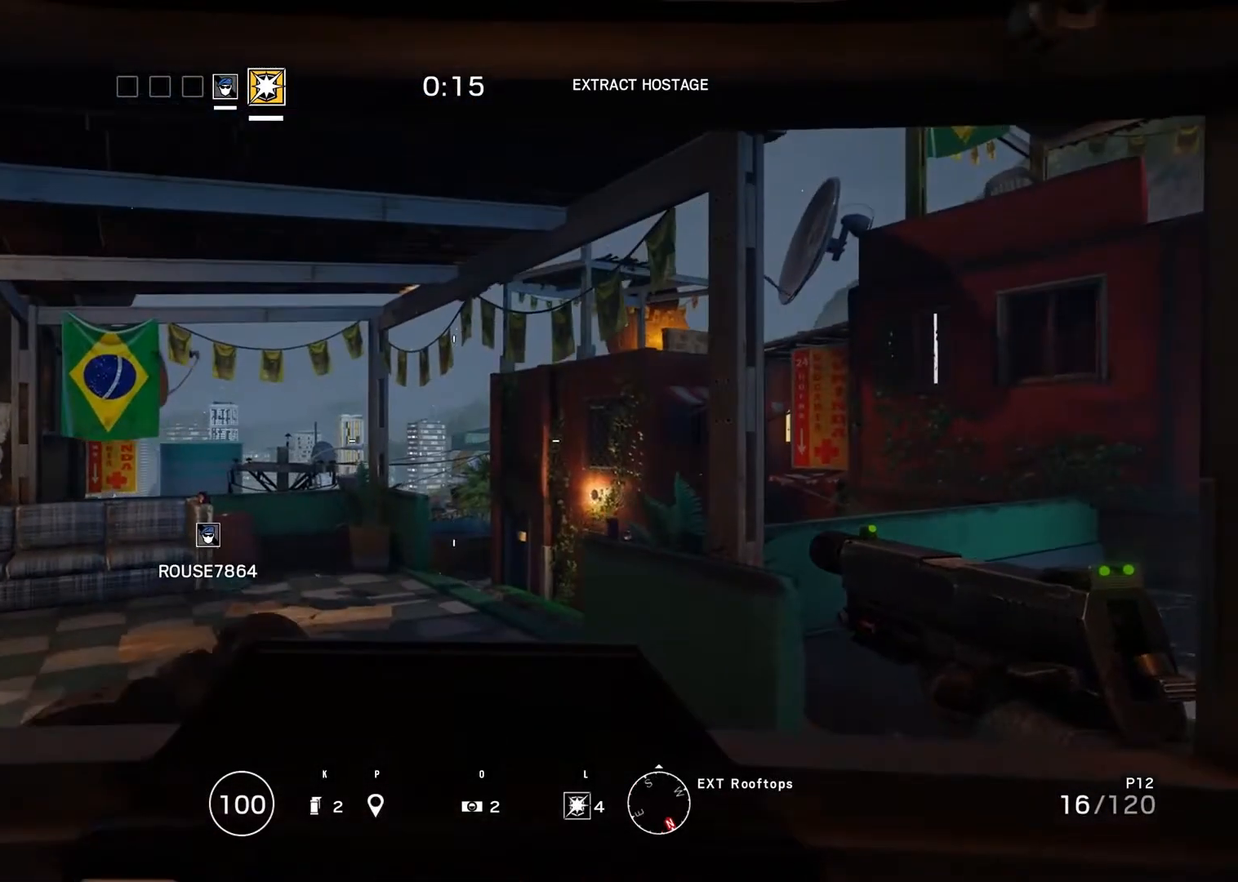
{"keys": [], "mouse": [], "events": []}
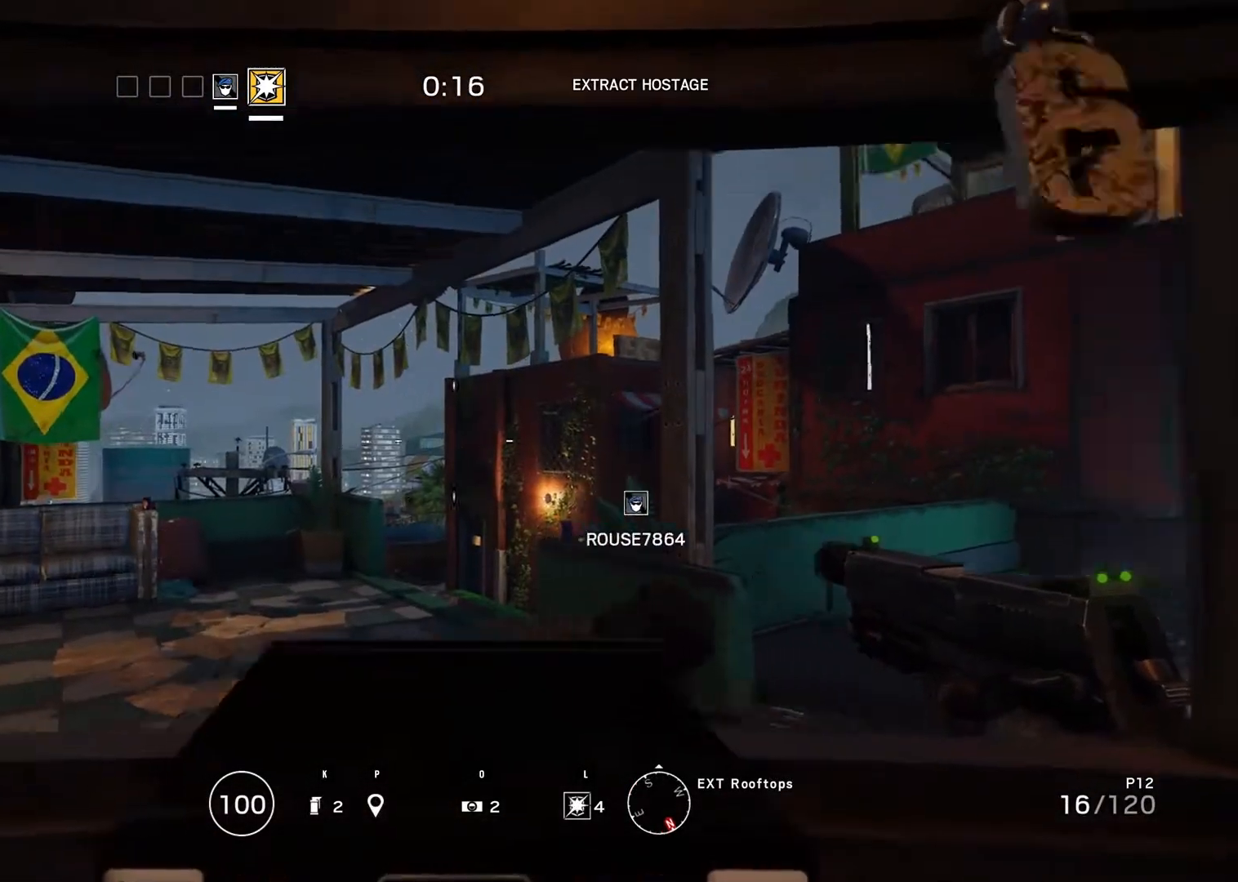
{"keys": ["ctrl_r"], "mouse": [], "events": [[167, "ctrl_r", "down"]]}
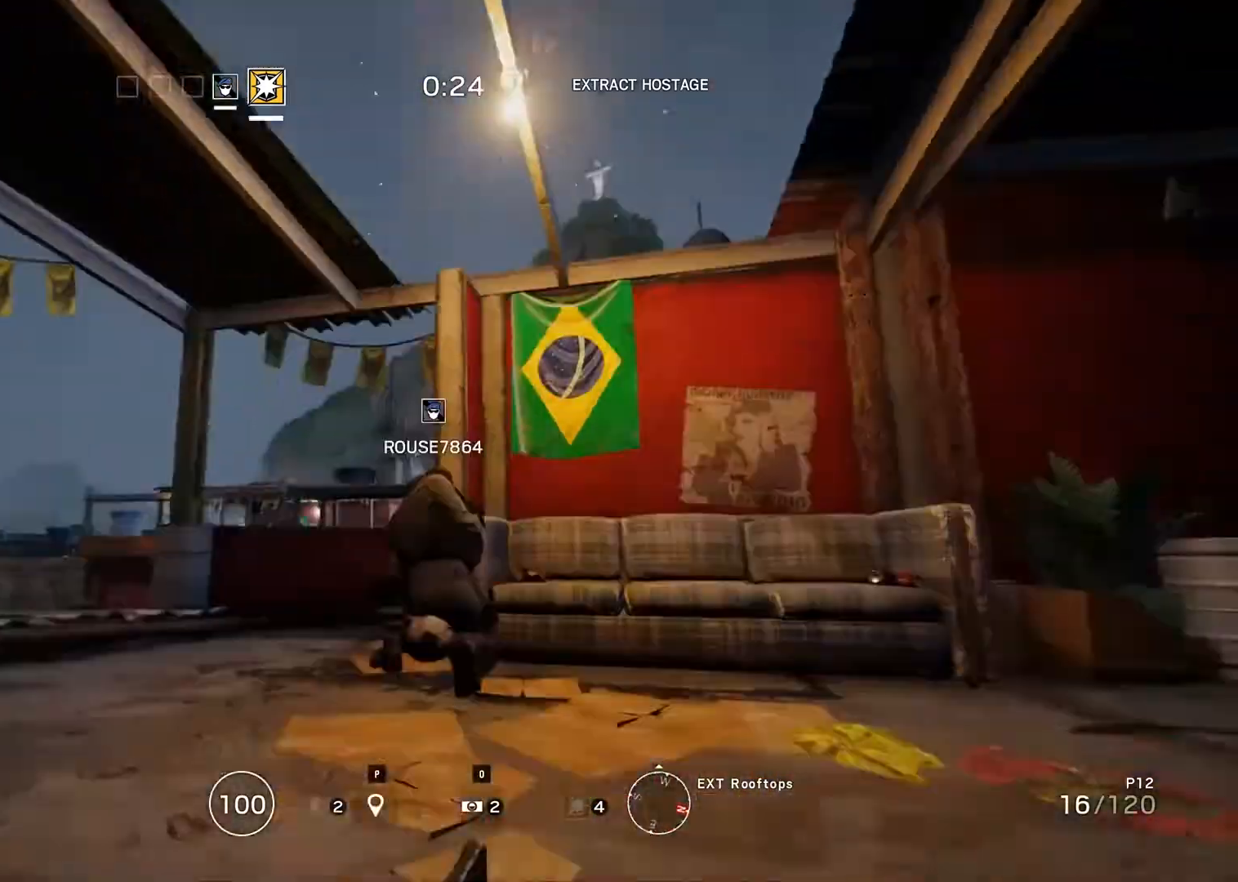
{"keys": ["ctrl_r"], "mouse": [], "events": []}
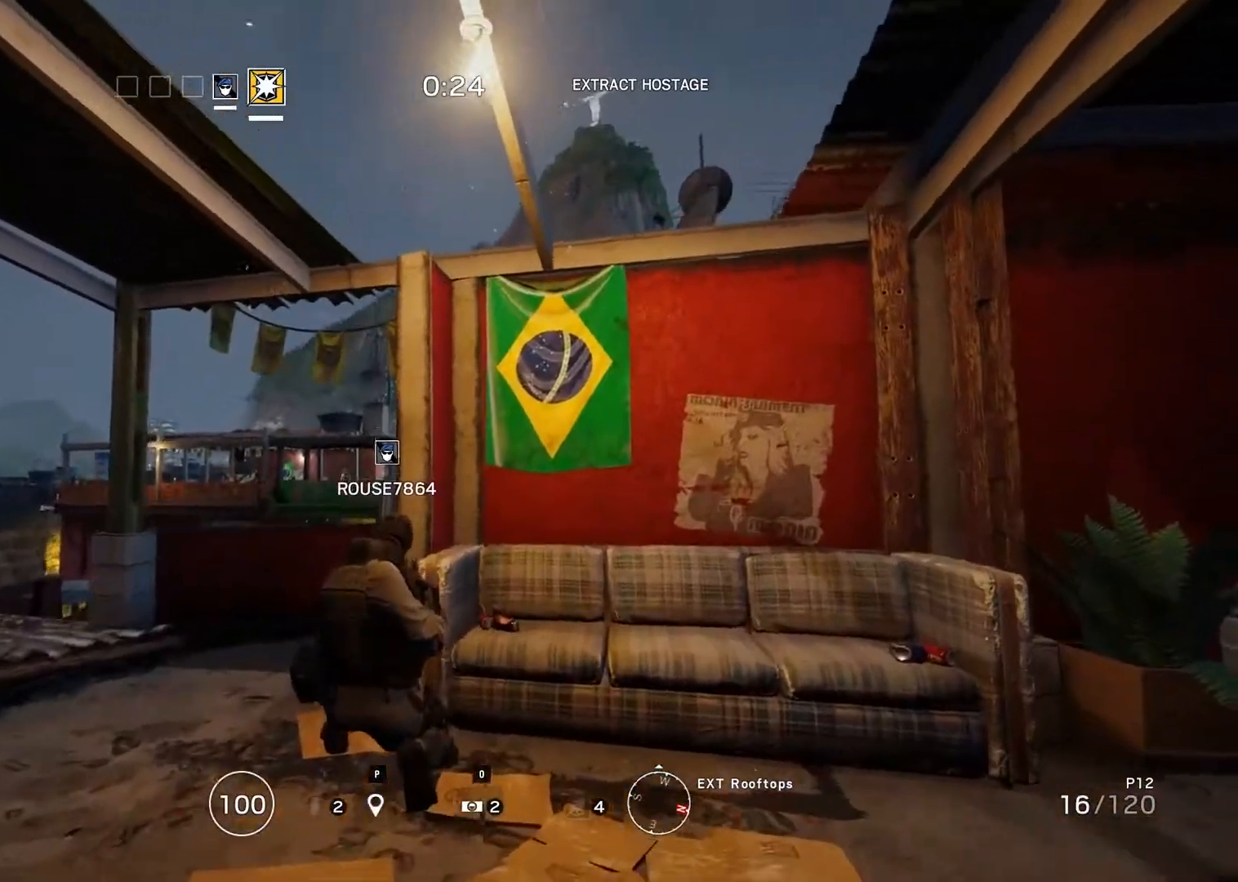
{"keys": [], "mouse": [], "events": [[350, "ctrl_r", "up"]]}
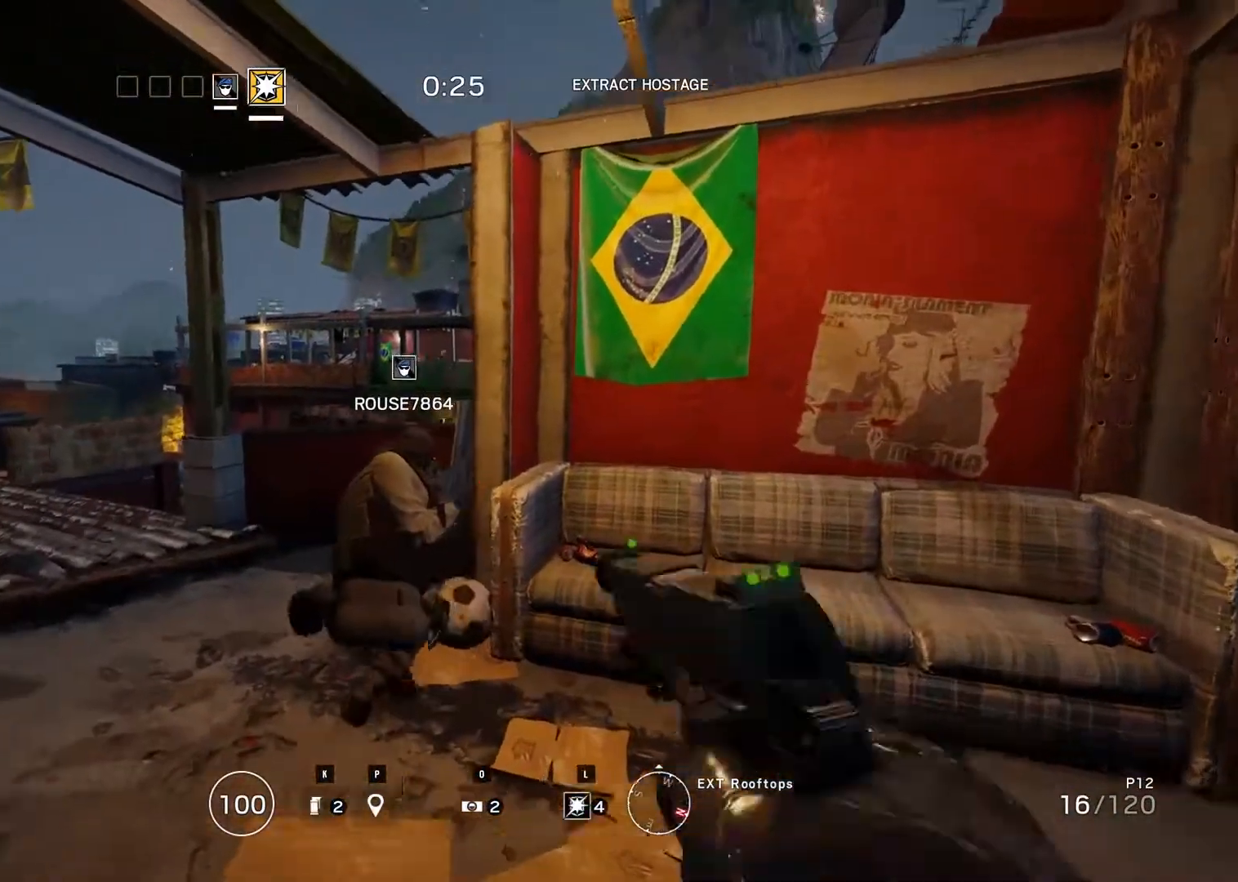
{"keys": ["ctrl_r"], "mouse": [], "events": [[183, "ctrl_r", "down"]]}